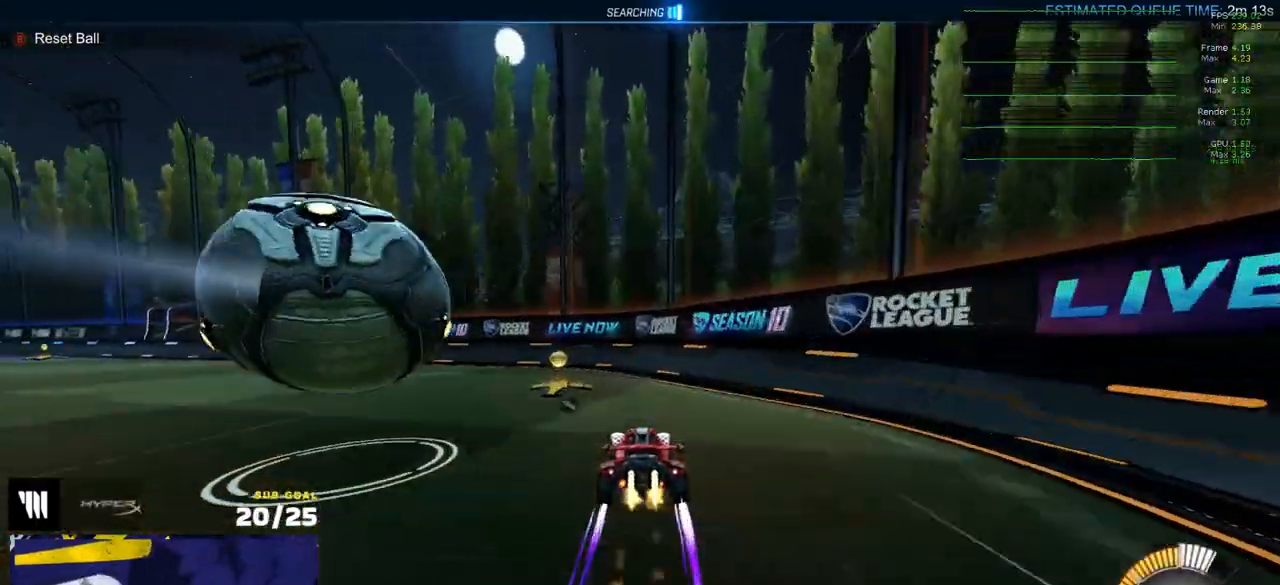
Gameplay with a controller (Xbox layout); each line is a JSON object with the inputs held at the frame after it. "events" lists button and stick changes between this image and that frame as [ms after this image, input, new state], when the widget could be followed in between.
{"buttons": ["L2"], "left_stick": "left", "right_stick": "center", "events": [[17, "left_stick", "left"], [83, "R2", "up"], [117, "left_stick", "center"], [233, "R1", "up"], [250, "left_stick", "left"], [350, "Y", "down"], [417, "Y", "up"], [433, "left_stick", "center"], [467, "L2", "down"], [483, "left_stick", "left"]]}
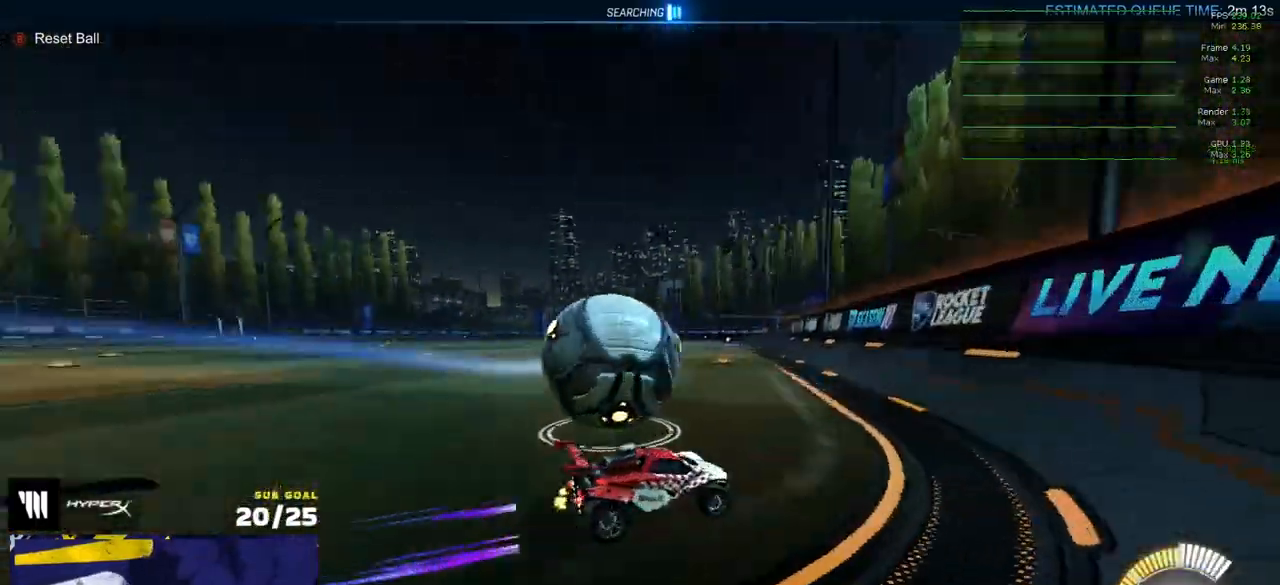
{"buttons": ["R1"], "left_stick": "left", "right_stick": "center", "events": [[50, "L2", "up"], [50, "R2", "down"], [83, "left_stick", "center"], [133, "R1", "down"], [183, "A", "down"], [217, "R2", "up"], [233, "left_stick", "left"], [283, "A", "up"], [333, "left_stick", "center"], [450, "left_stick", "left"]]}
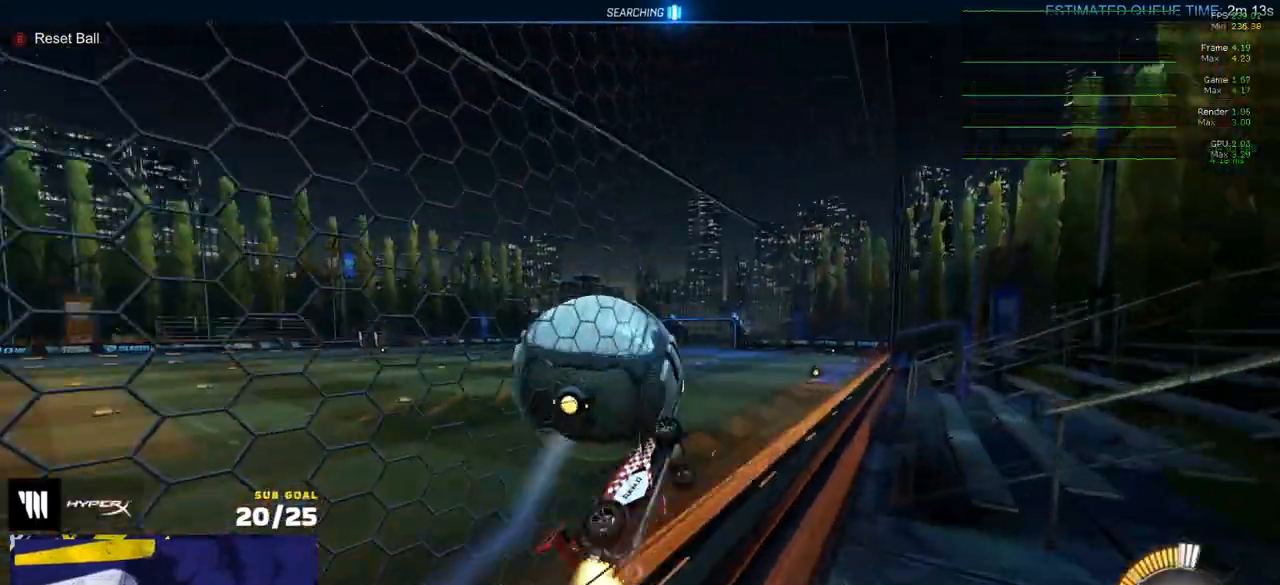
{"buttons": ["A", "R2"], "left_stick": "down-left", "right_stick": "center", "events": [[83, "R1", "up"], [83, "R2", "down"], [83, "left_stick", "center"], [167, "L2", "down"], [167, "R2", "up"], [383, "L2", "up"], [400, "A", "down"], [417, "R2", "down"], [450, "left_stick", "down-left"]]}
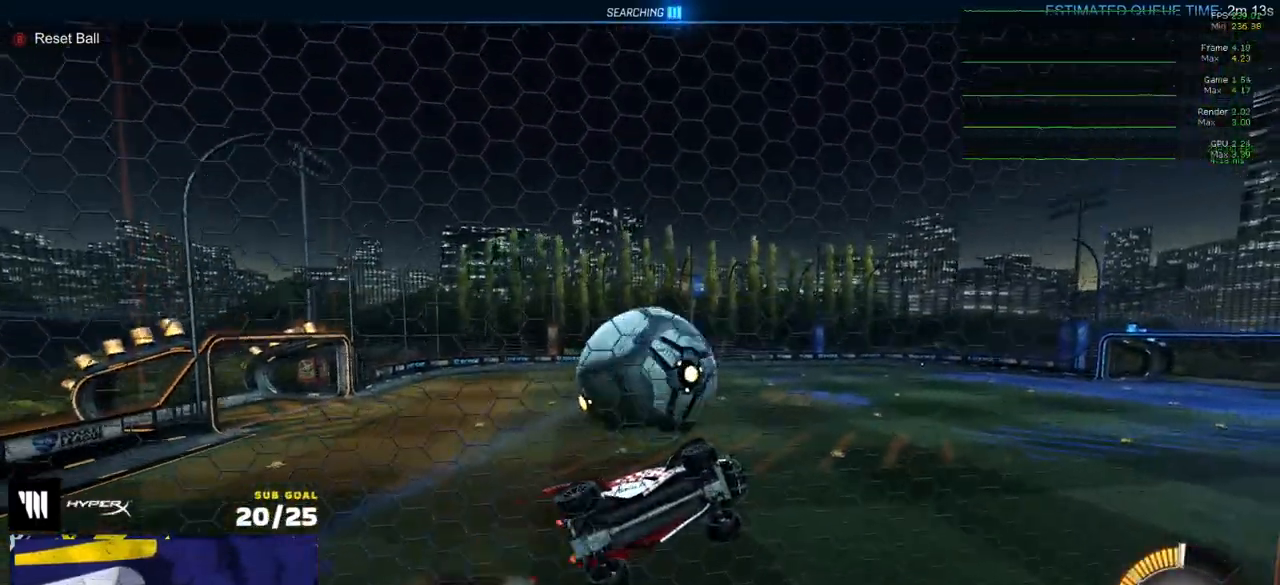
{"buttons": [], "left_stick": "up", "right_stick": "center", "events": [[50, "L3", "down"], [83, "A", "up"], [100, "R2", "up"], [100, "left_stick", "right"], [267, "R1", "down"], [283, "left_stick", "up-left"], [333, "L3", "up"], [333, "R1", "up"], [350, "R1", "down"], [350, "left_stick", "down-left"], [433, "left_stick", "up"], [450, "R1", "up"]]}
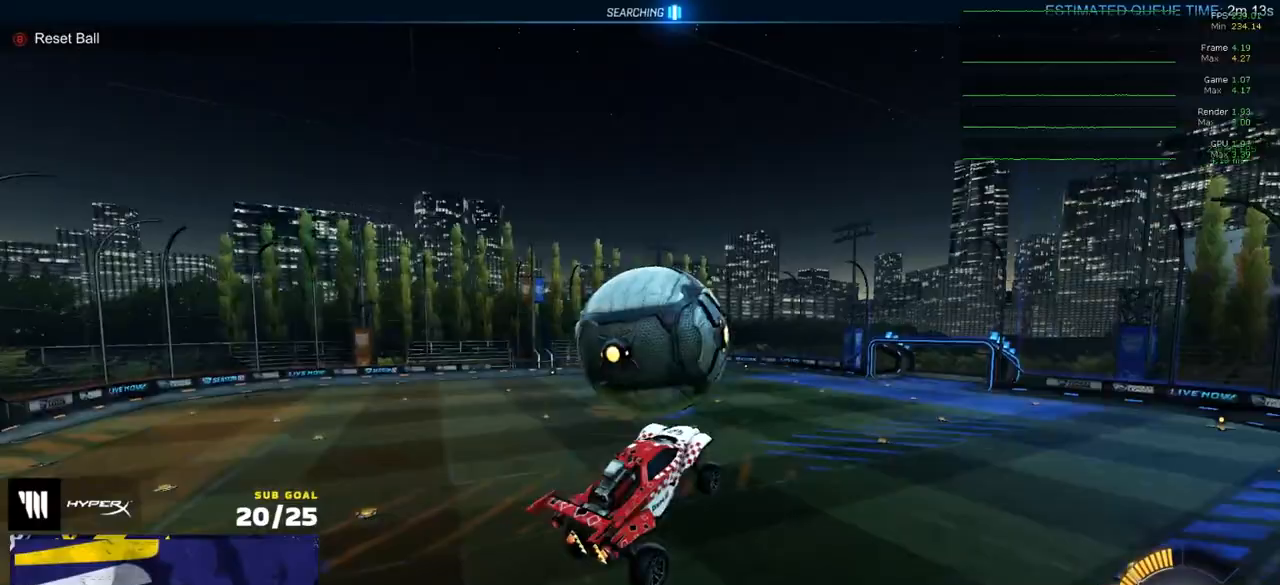
{"buttons": ["R1"], "left_stick": "down-left", "right_stick": "center", "events": [[50, "L1", "down"], [50, "R1", "down"], [117, "A", "down"], [117, "L3", "down"], [167, "A", "up"], [167, "left_stick", "left"], [200, "L3", "up"], [267, "R1", "up"], [267, "left_stick", "down"], [383, "L1", "up"], [417, "left_stick", "down-left"], [467, "R1", "down"]]}
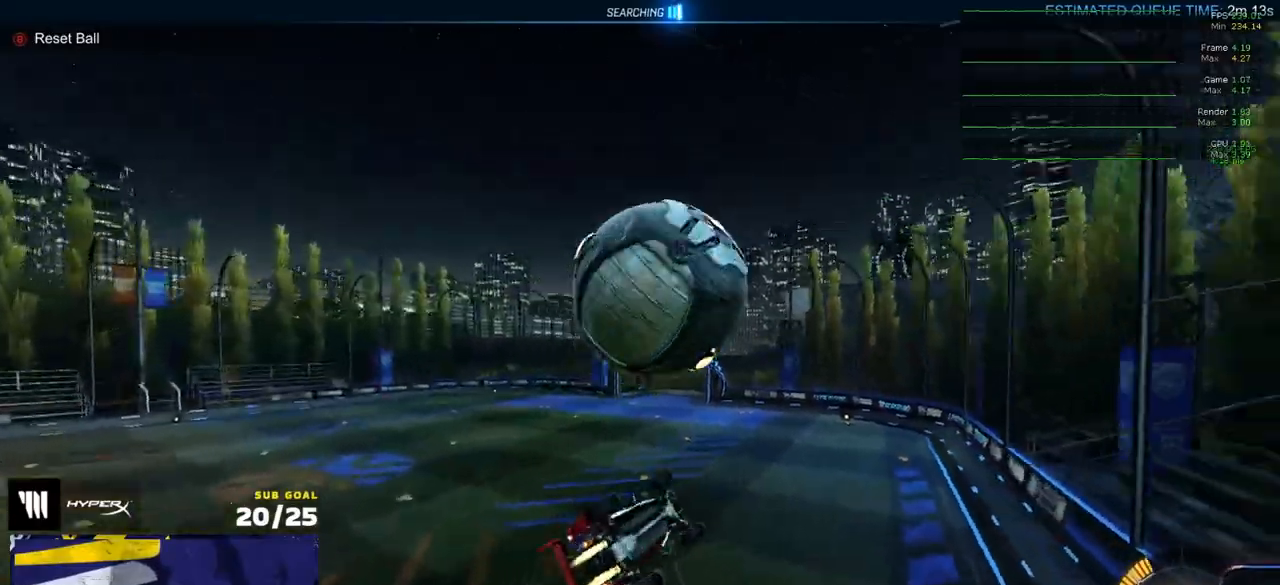
{"buttons": ["R1", "L3"], "left_stick": "down", "right_stick": "center", "events": [[33, "left_stick", "left"], [150, "L3", "down"], [250, "left_stick", "center"], [317, "left_stick", "down"]]}
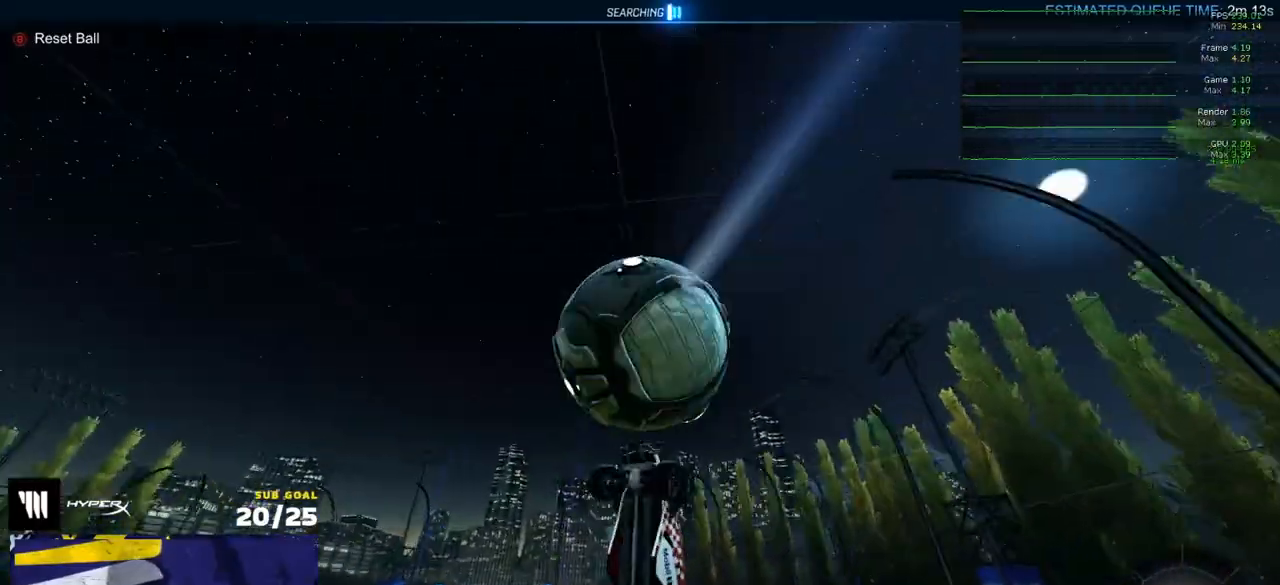
{"buttons": ["L3"], "left_stick": "center", "right_stick": "center", "events": [[17, "left_stick", "down-left"], [233, "left_stick", "up-left"], [283, "left_stick", "up-right"], [333, "R1", "up"], [417, "left_stick", "down-right"], [500, "left_stick", "center"]]}
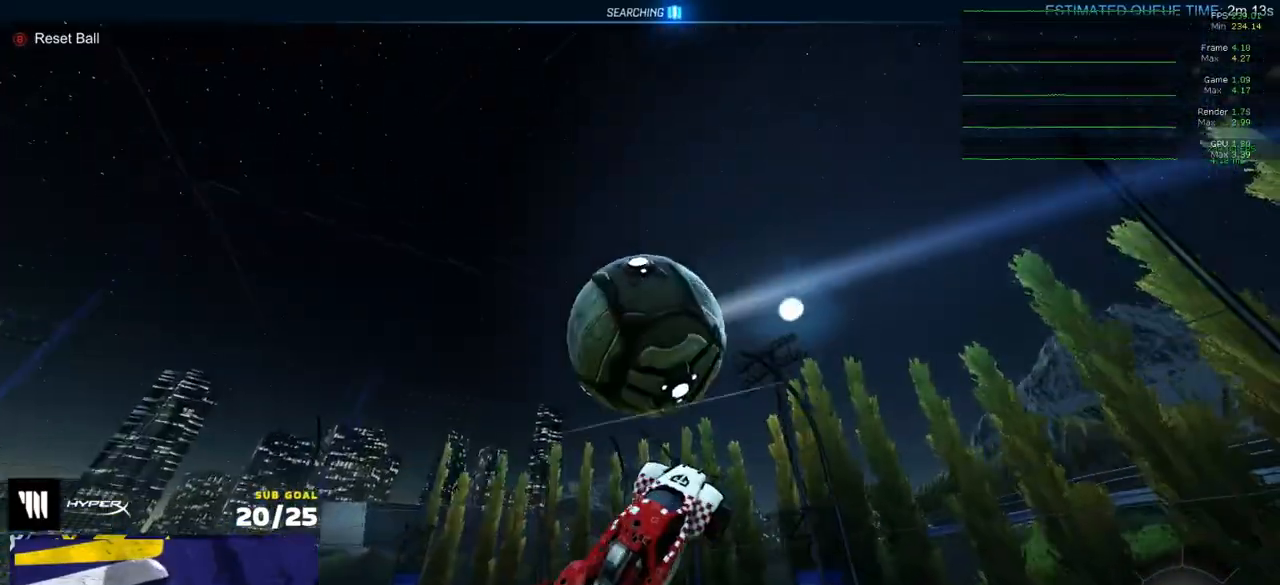
{"buttons": ["Y", "R1", "L3"], "left_stick": "right", "right_stick": "center", "events": [[50, "left_stick", "up"], [83, "R1", "down"], [217, "left_stick", "up-right"], [383, "left_stick", "down-left"], [433, "Y", "down"], [483, "left_stick", "right"]]}
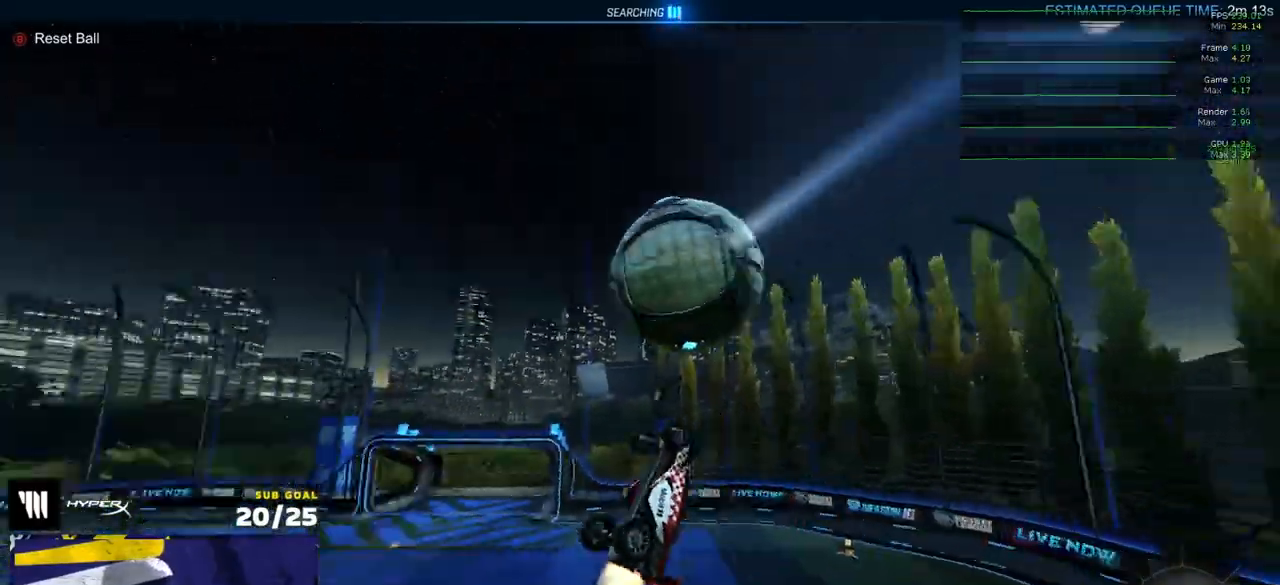
{"buttons": ["R1"], "left_stick": "right", "right_stick": "center", "events": [[17, "L3", "up"], [33, "Y", "up"], [133, "left_stick", "up-left"], [217, "Y", "down"], [233, "left_stick", "up"], [317, "Y", "up"], [433, "left_stick", "right"]]}
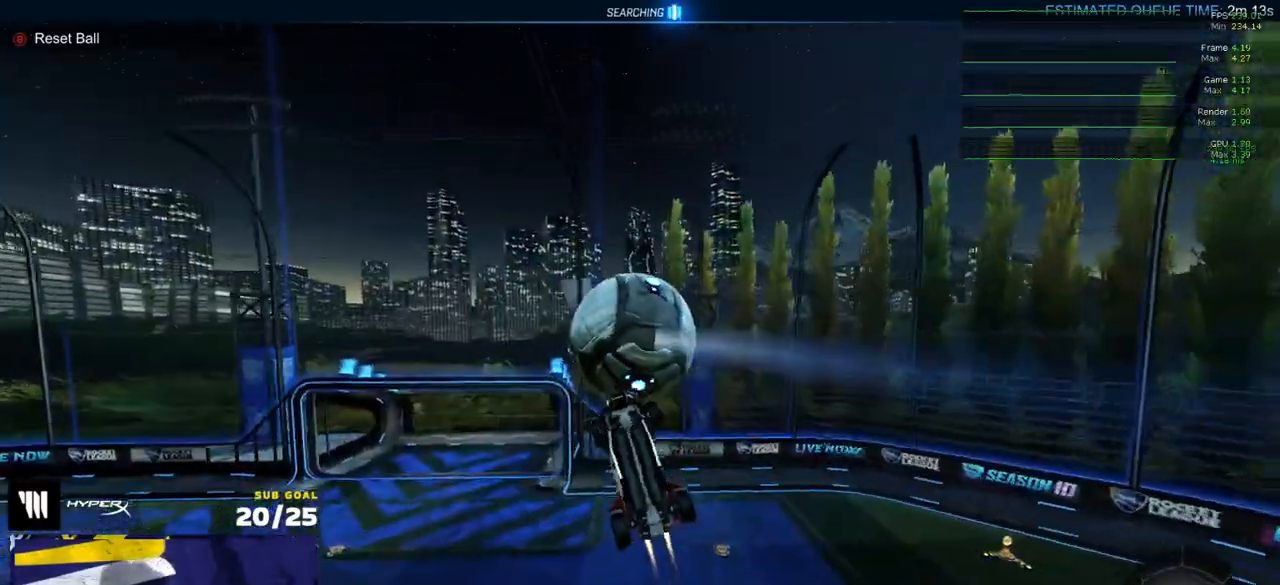
{"buttons": [], "left_stick": "up", "right_stick": "center", "events": [[50, "R1", "up"], [100, "R1", "down"], [133, "L3", "down"], [133, "left_stick", "up-left"], [167, "R1", "up"], [367, "L3", "up"], [383, "left_stick", "up"]]}
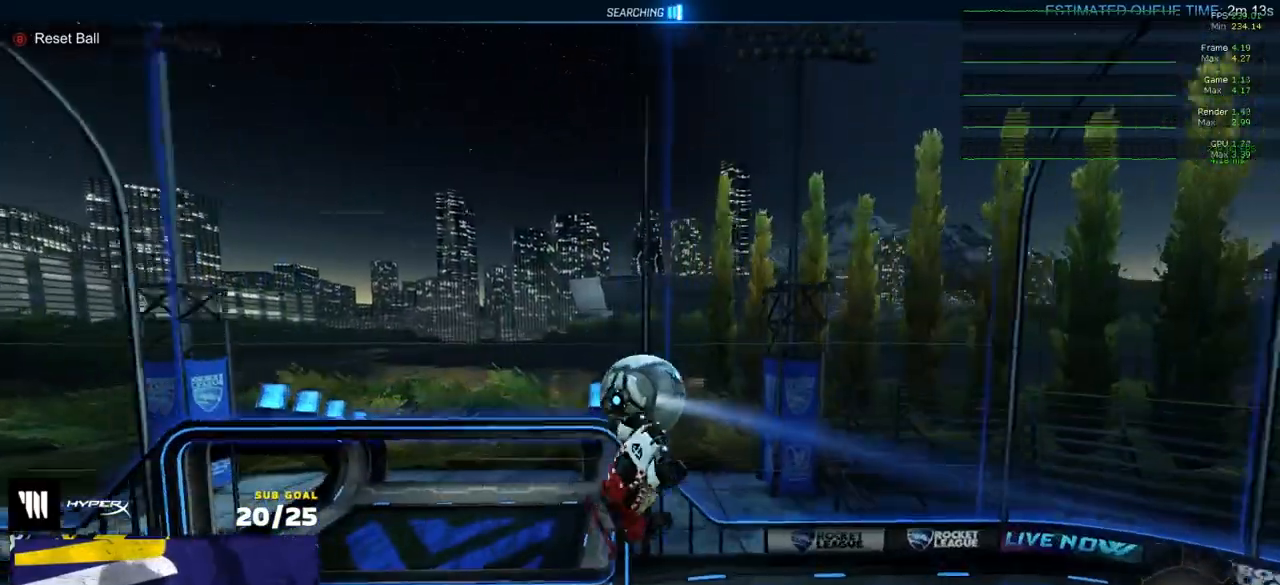
{"buttons": ["Y", "R2"], "left_stick": "up-right", "right_stick": "center", "events": [[17, "R1", "down"], [83, "R1", "up"], [167, "left_stick", "right"], [217, "L3", "down"], [217, "Y", "down"], [250, "R2", "down"], [283, "Y", "up"], [333, "left_stick", "up"], [367, "L3", "up"], [383, "left_stick", "left"], [467, "Y", "down"], [483, "left_stick", "up-right"]]}